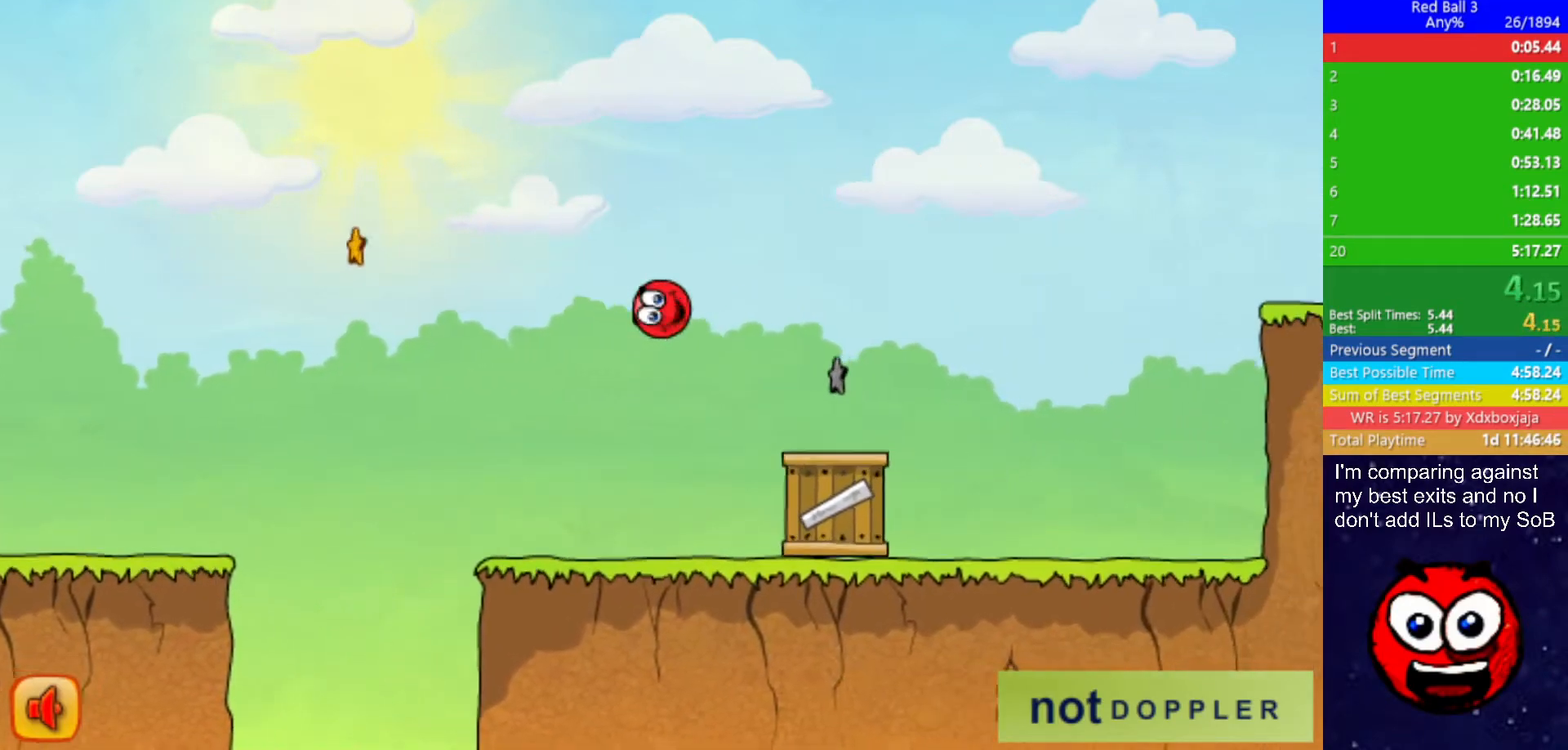
Gameplay with keyboard; each line is a JSON object with the keys held at the frame after it. "events" lists presses ("down") and releases ("up") of "down", "left", "p", "r", "right" and "up" between this image and that frame as [ms after this image, input, new state], when the widget could be followed in between. No other keys are recorded. Mouse input is not recorded.
{"keys": ["right", "up"], "events": [[334, "up", "down"]]}
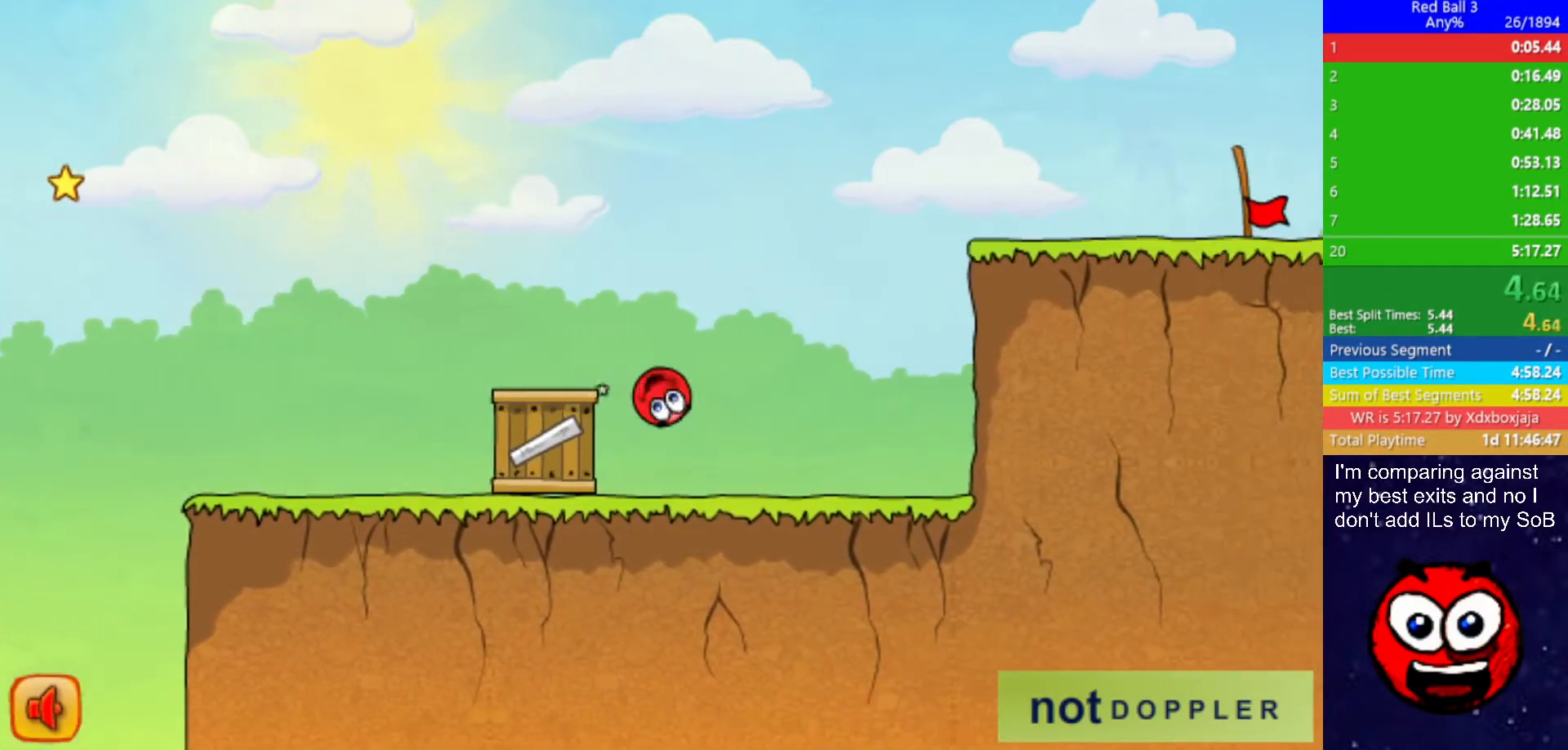
{"keys": [], "events": [[284, "up", "up"], [300, "right", "up"]]}
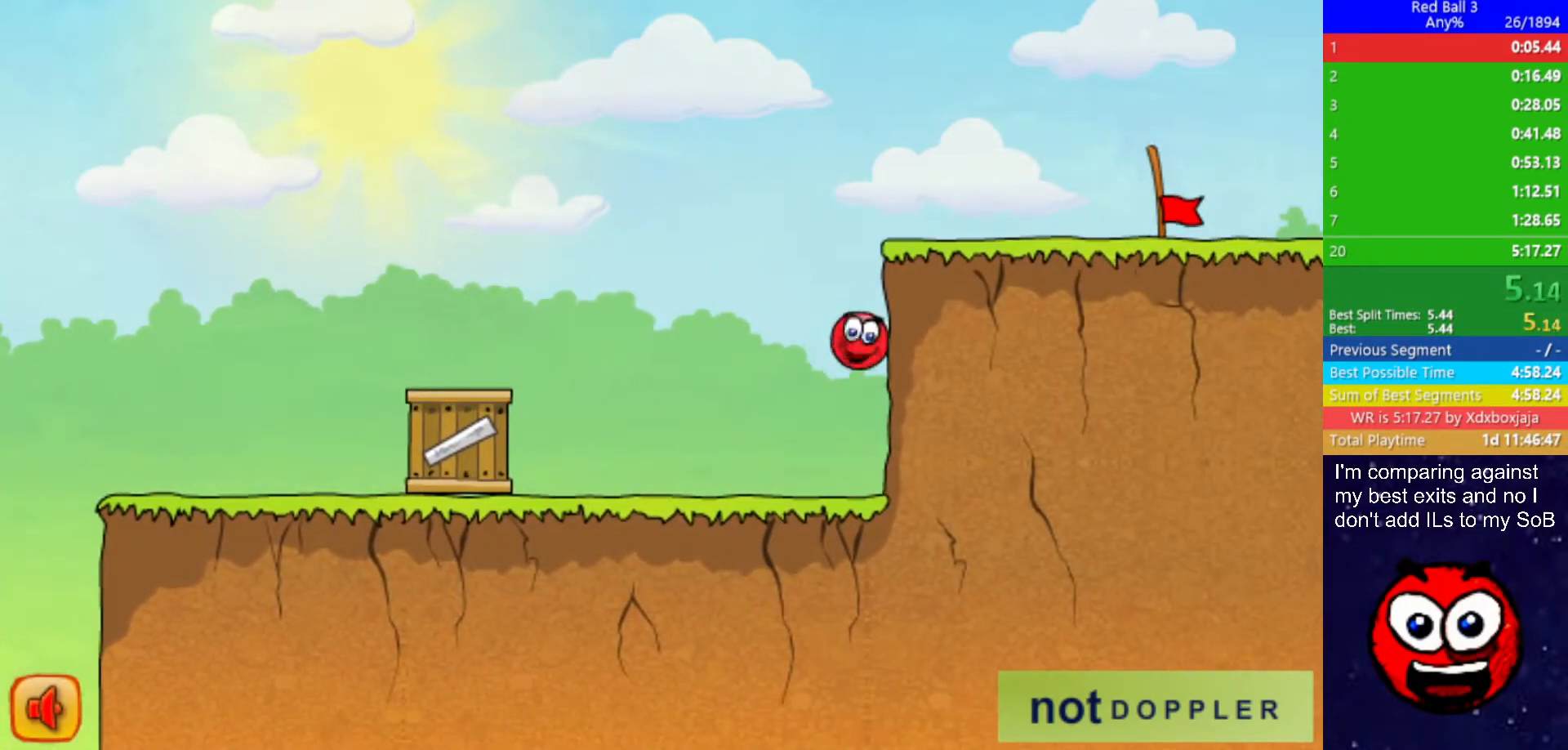
{"keys": [], "events": []}
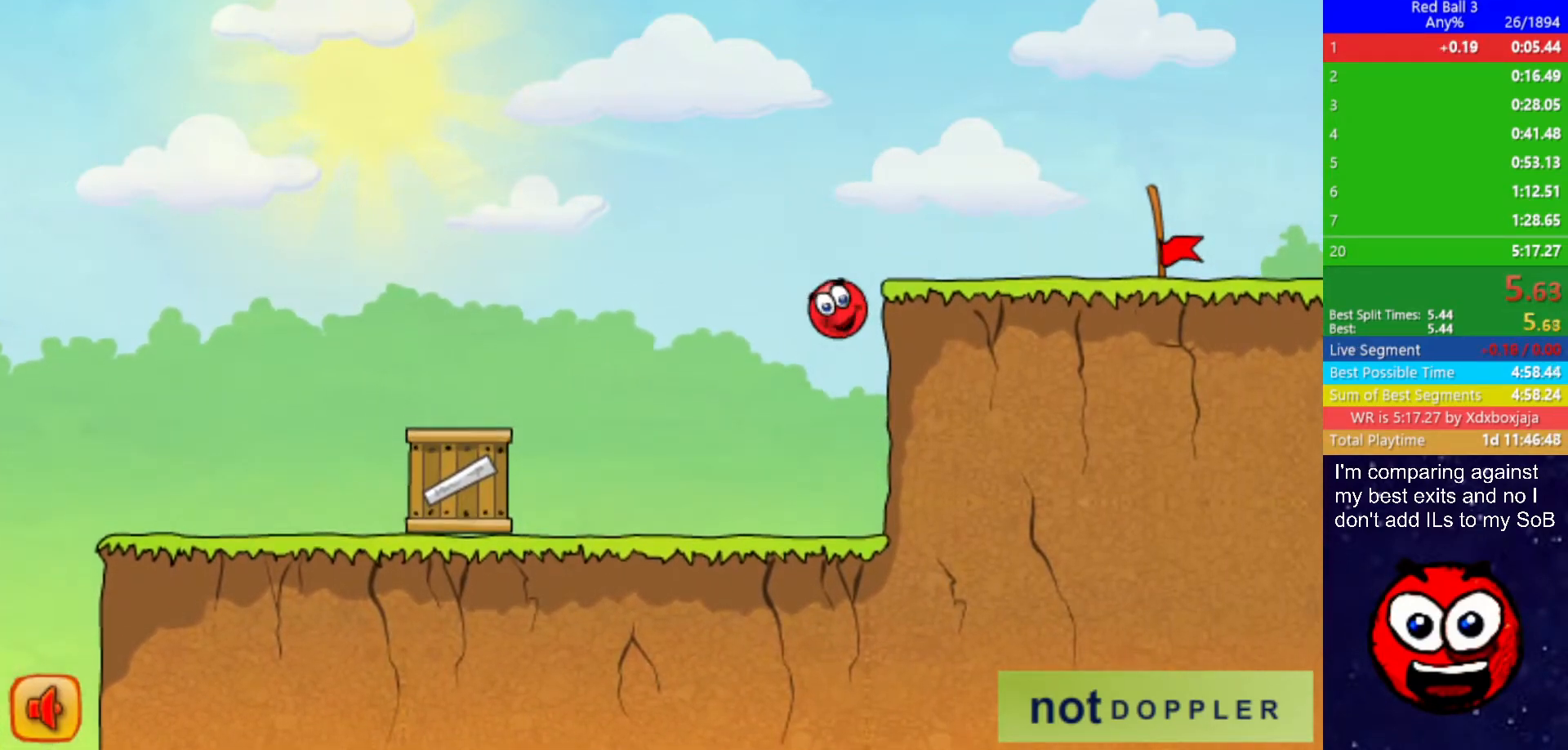
{"keys": ["right"], "events": [[284, "right", "down"]]}
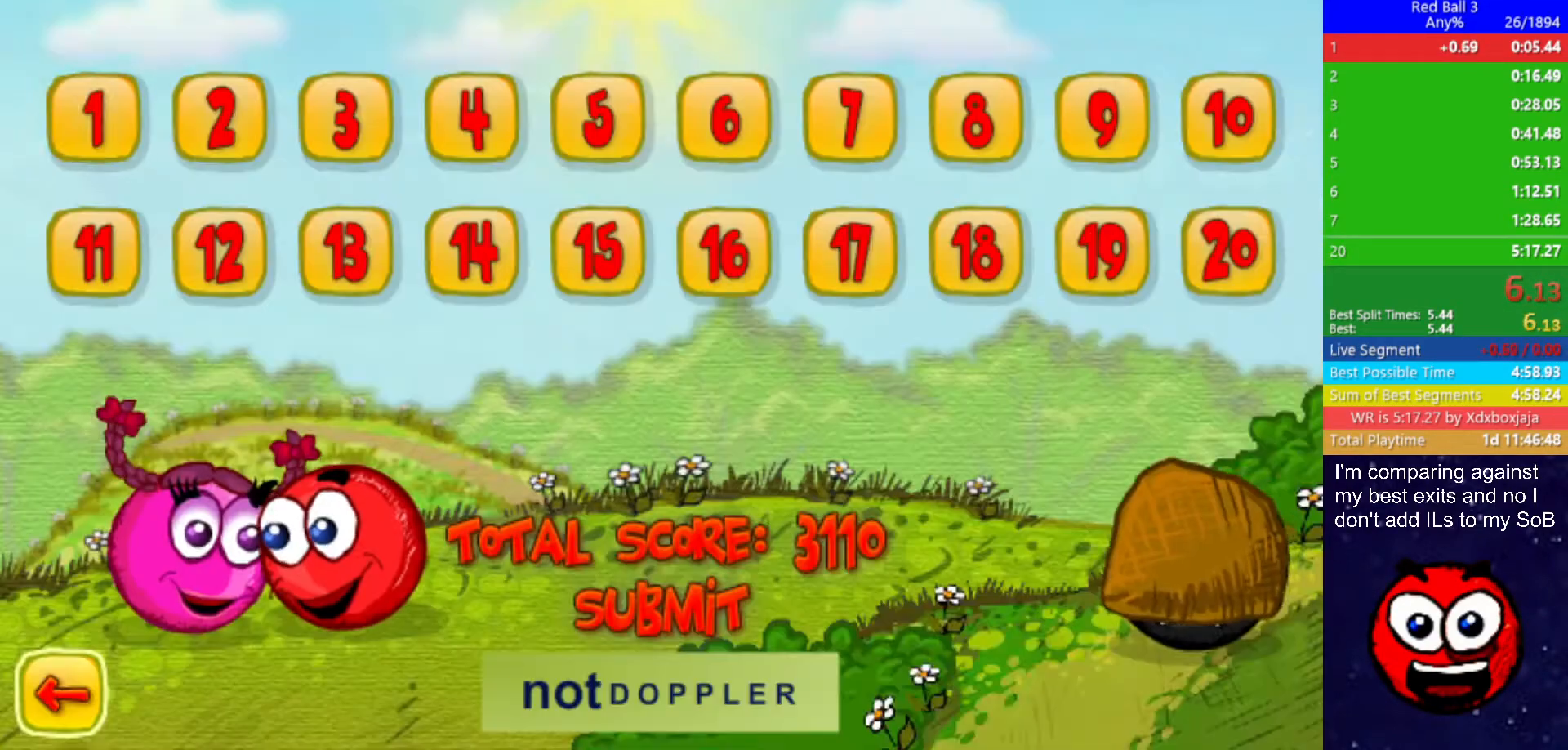
{"keys": ["right"], "events": []}
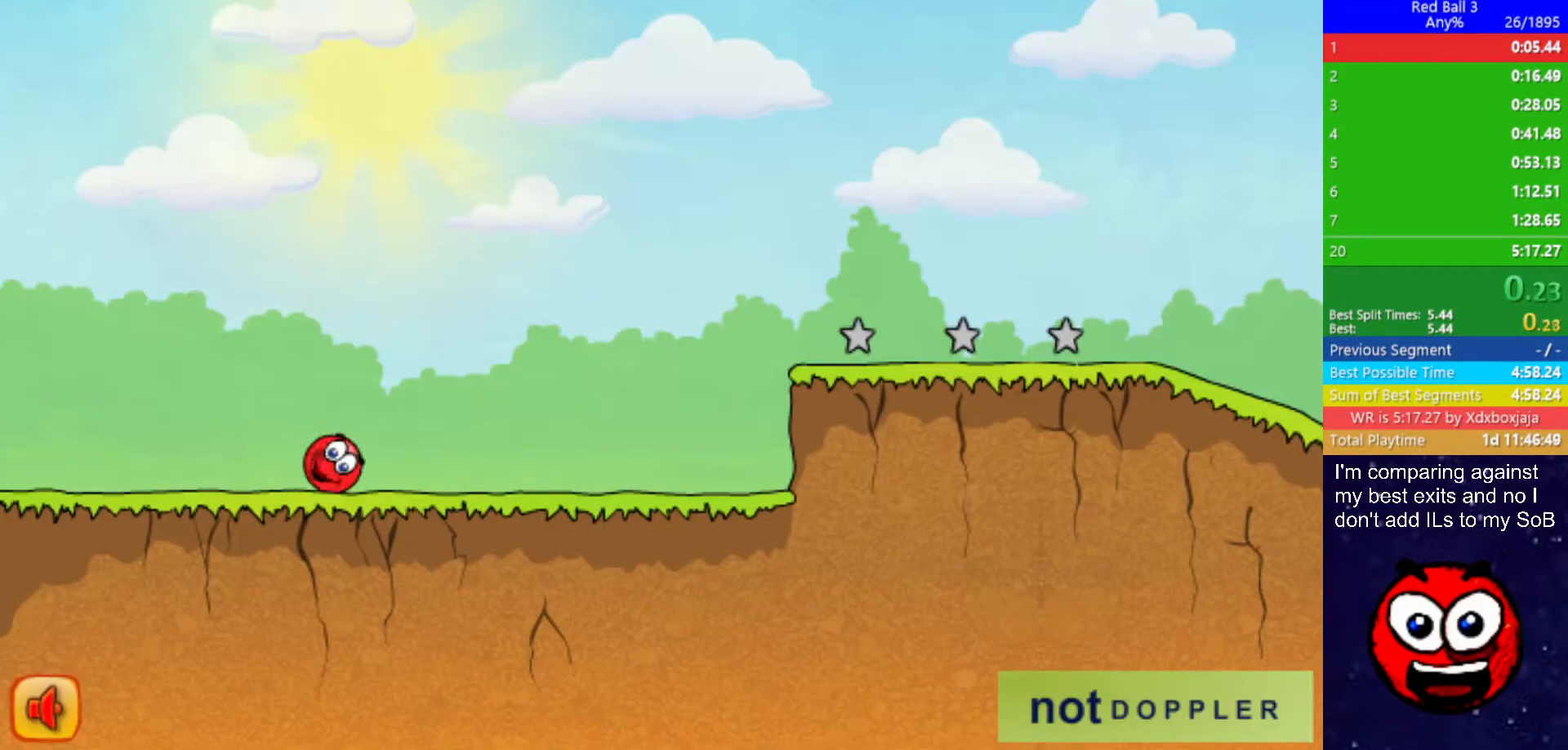
{"keys": ["right"], "events": []}
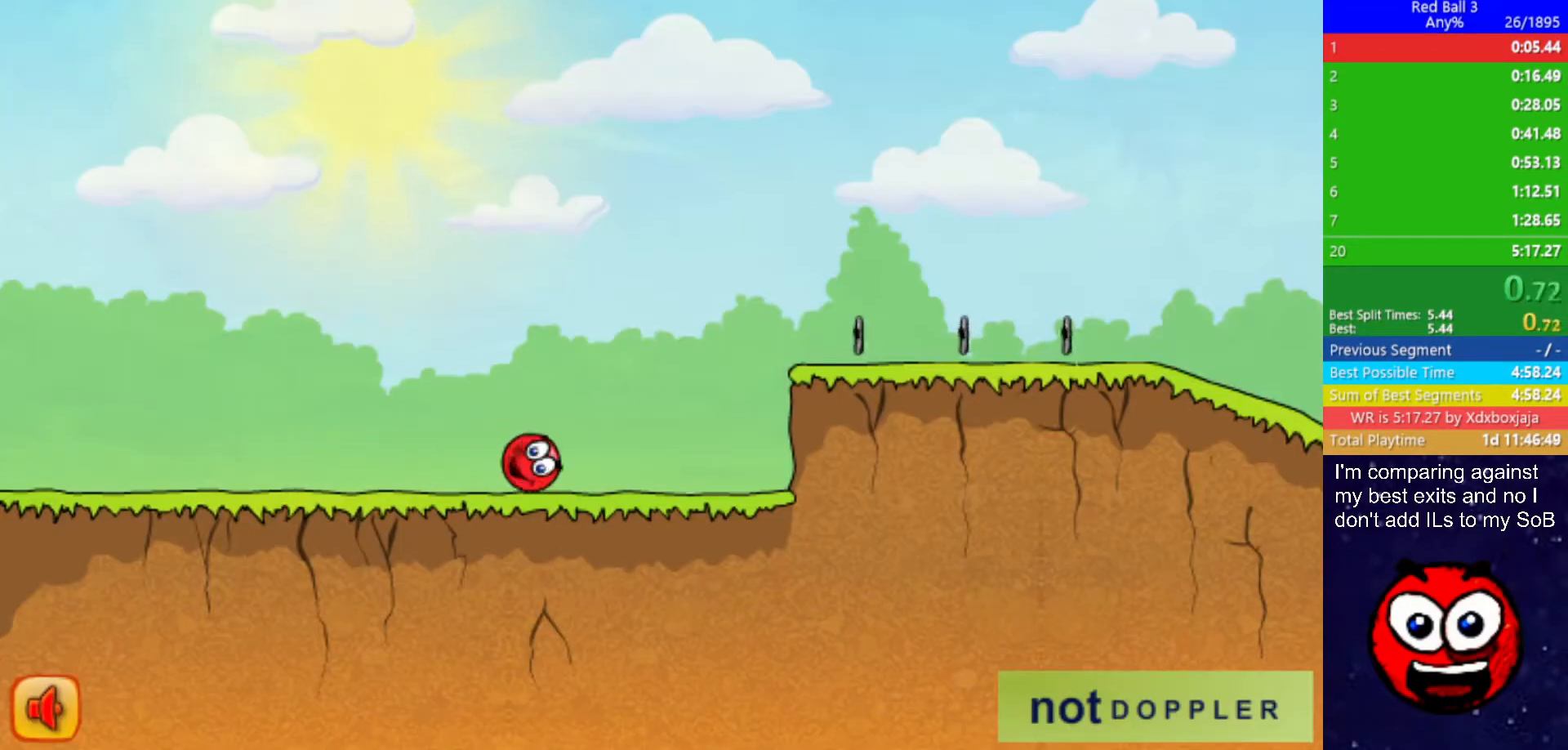
{"keys": ["right", "up"], "events": [[134, "up", "down"]]}
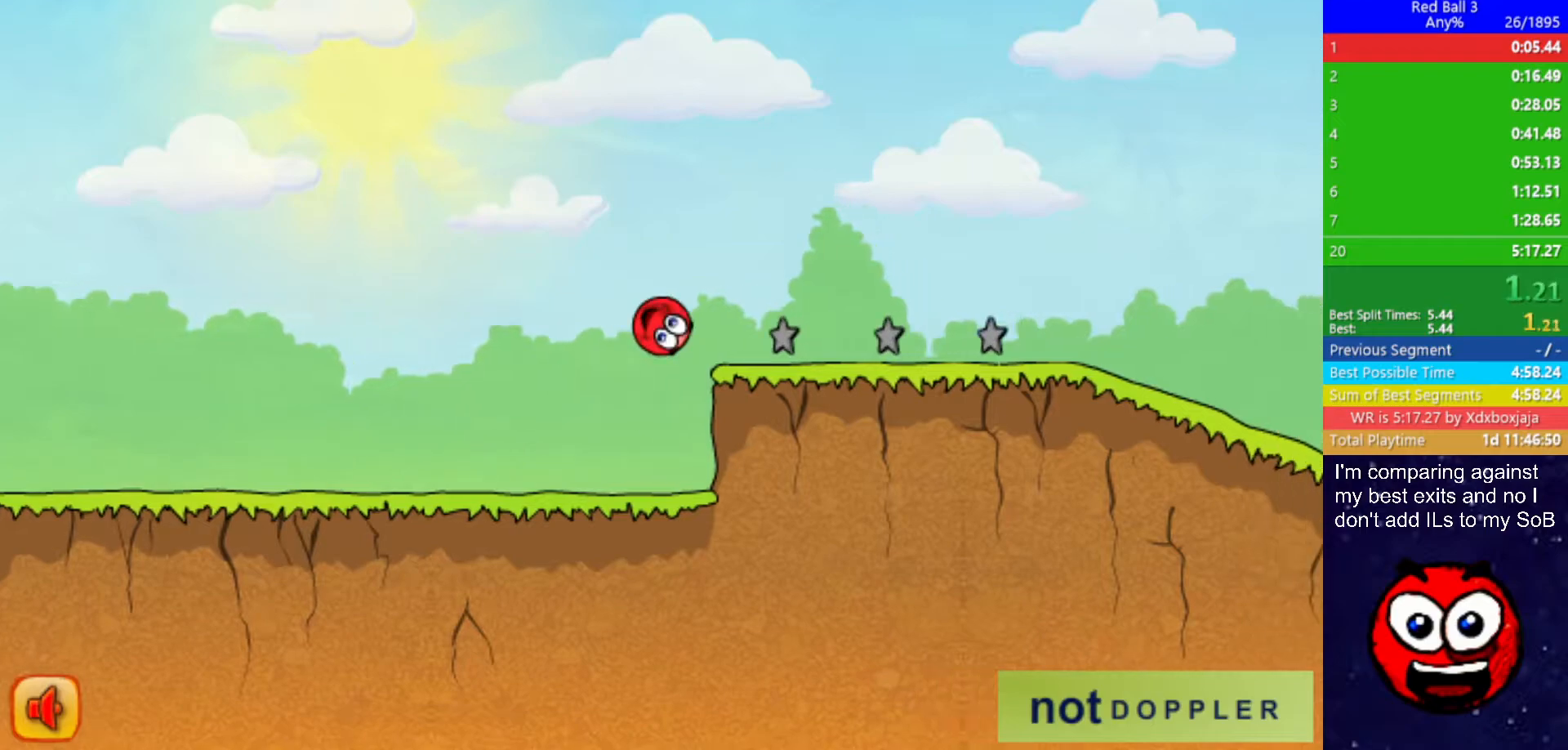
{"keys": ["right", "up"], "events": []}
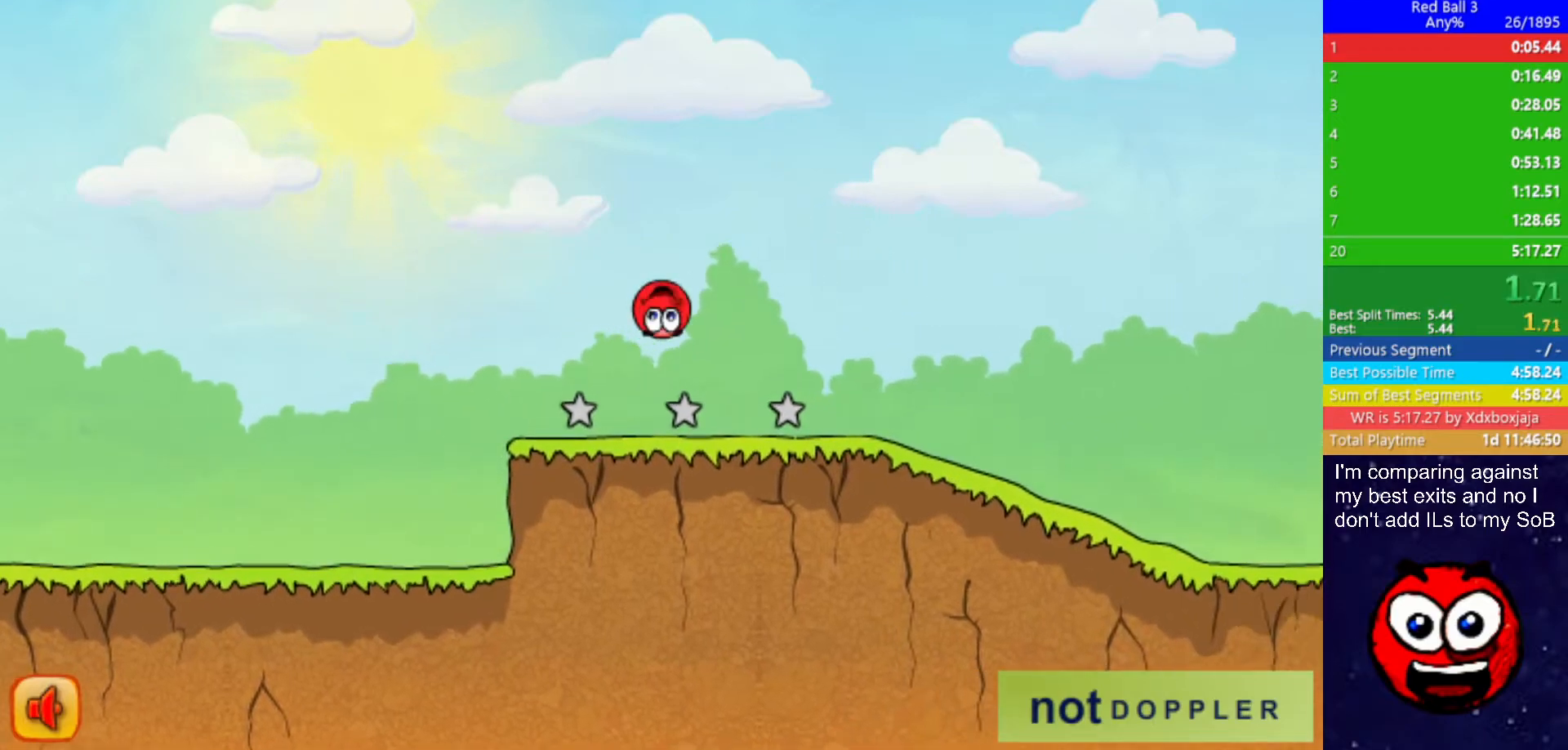
{"keys": ["right"], "events": [[434, "up", "up"]]}
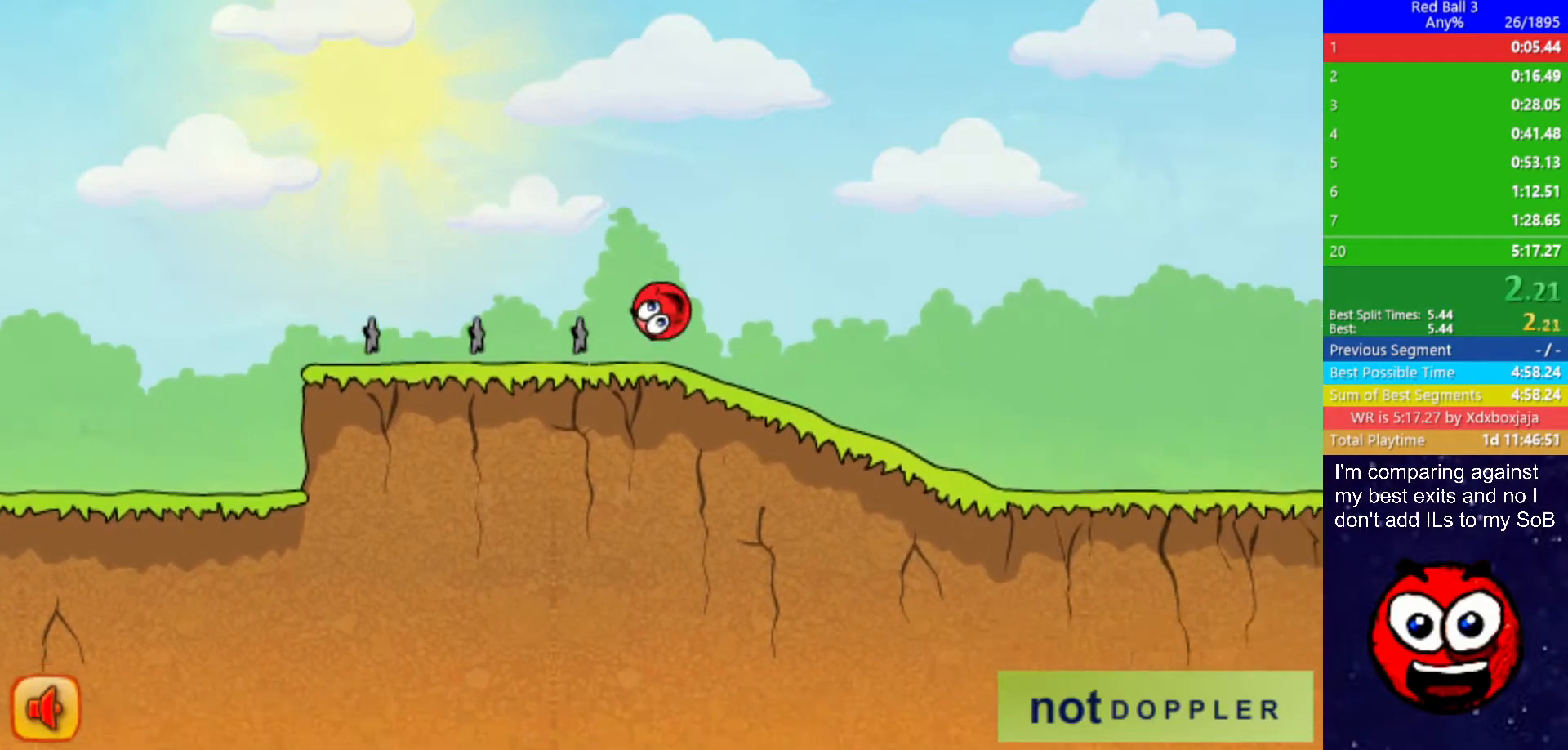
{"keys": ["right"], "events": []}
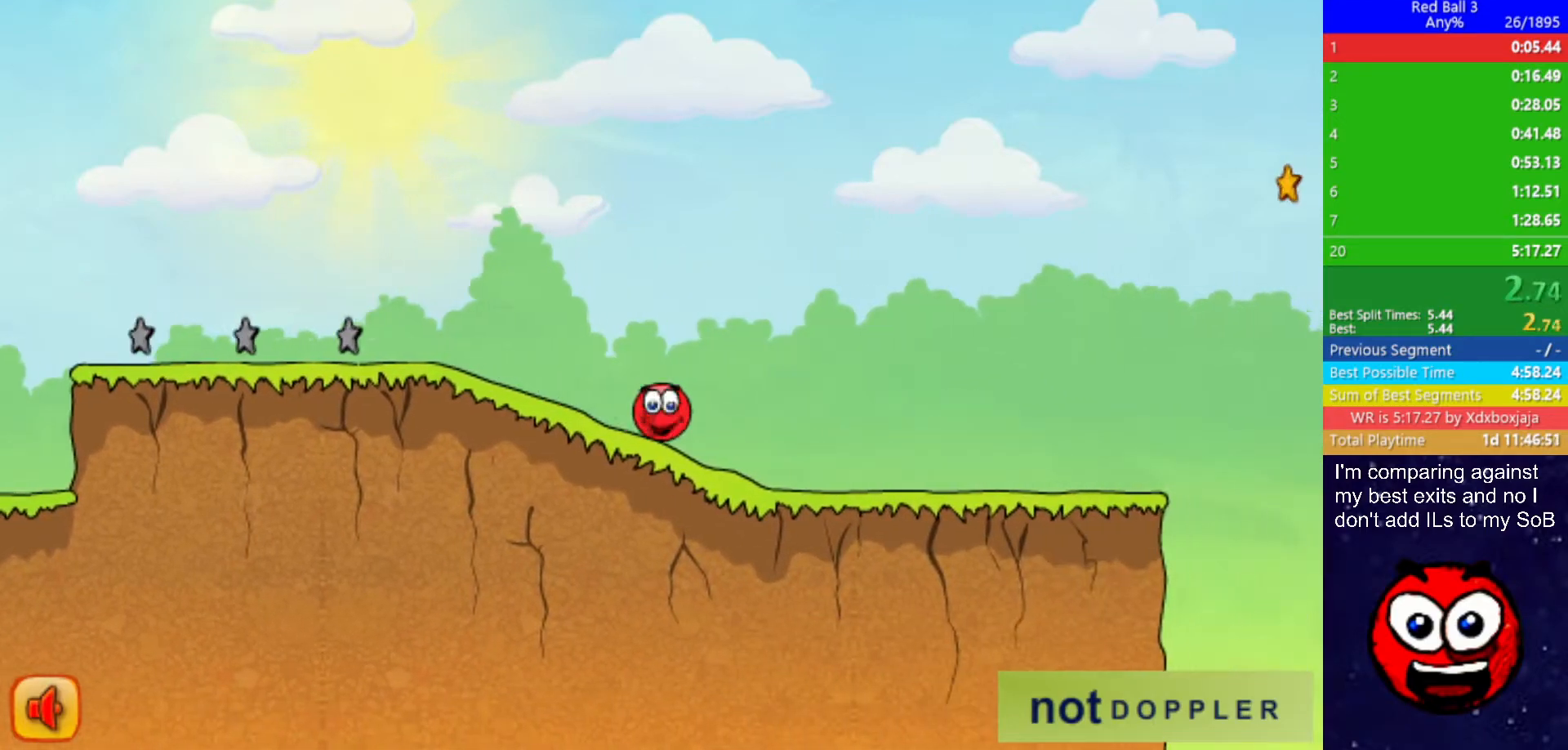
{"keys": ["right"], "events": []}
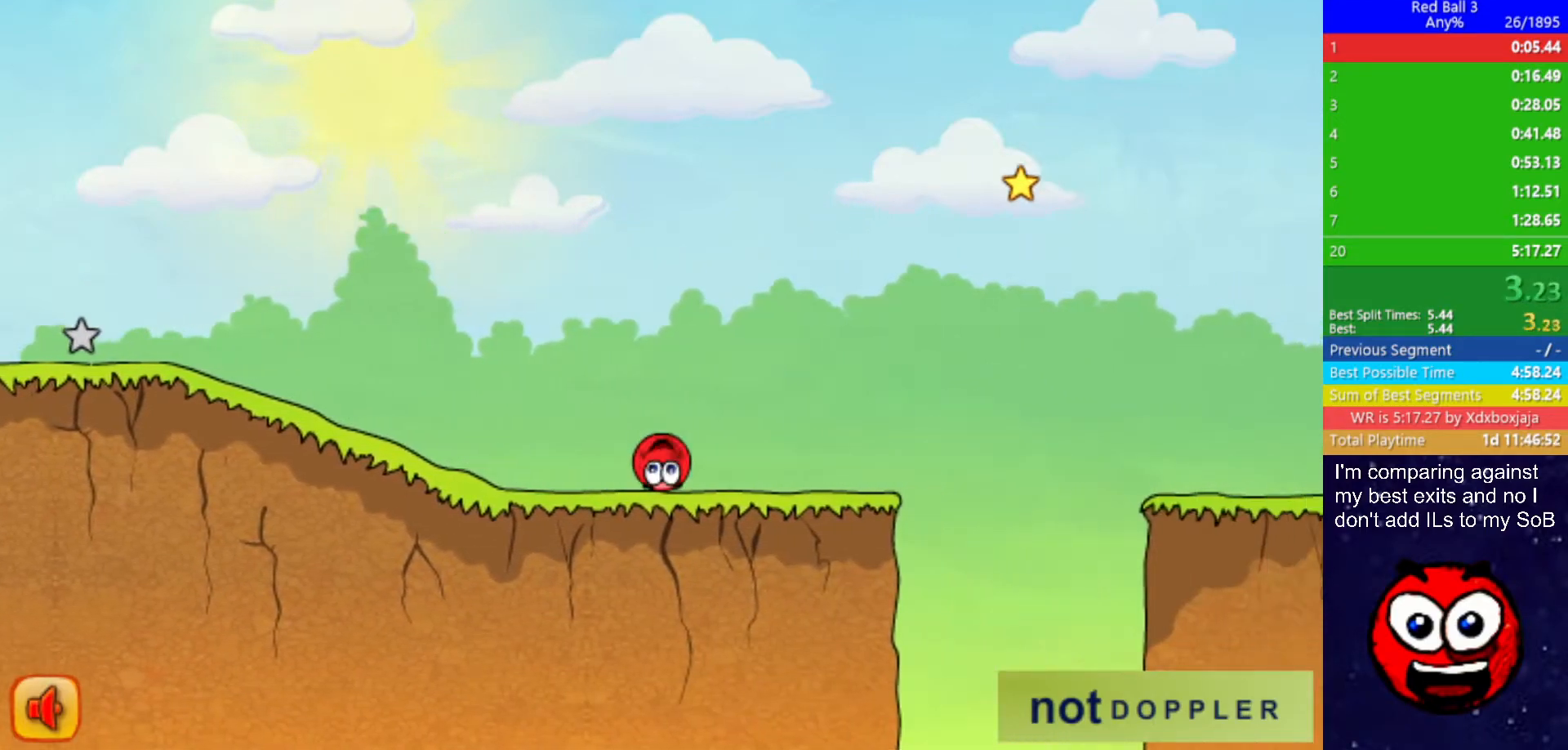
{"keys": ["right", "up"], "events": [[184, "up", "down"]]}
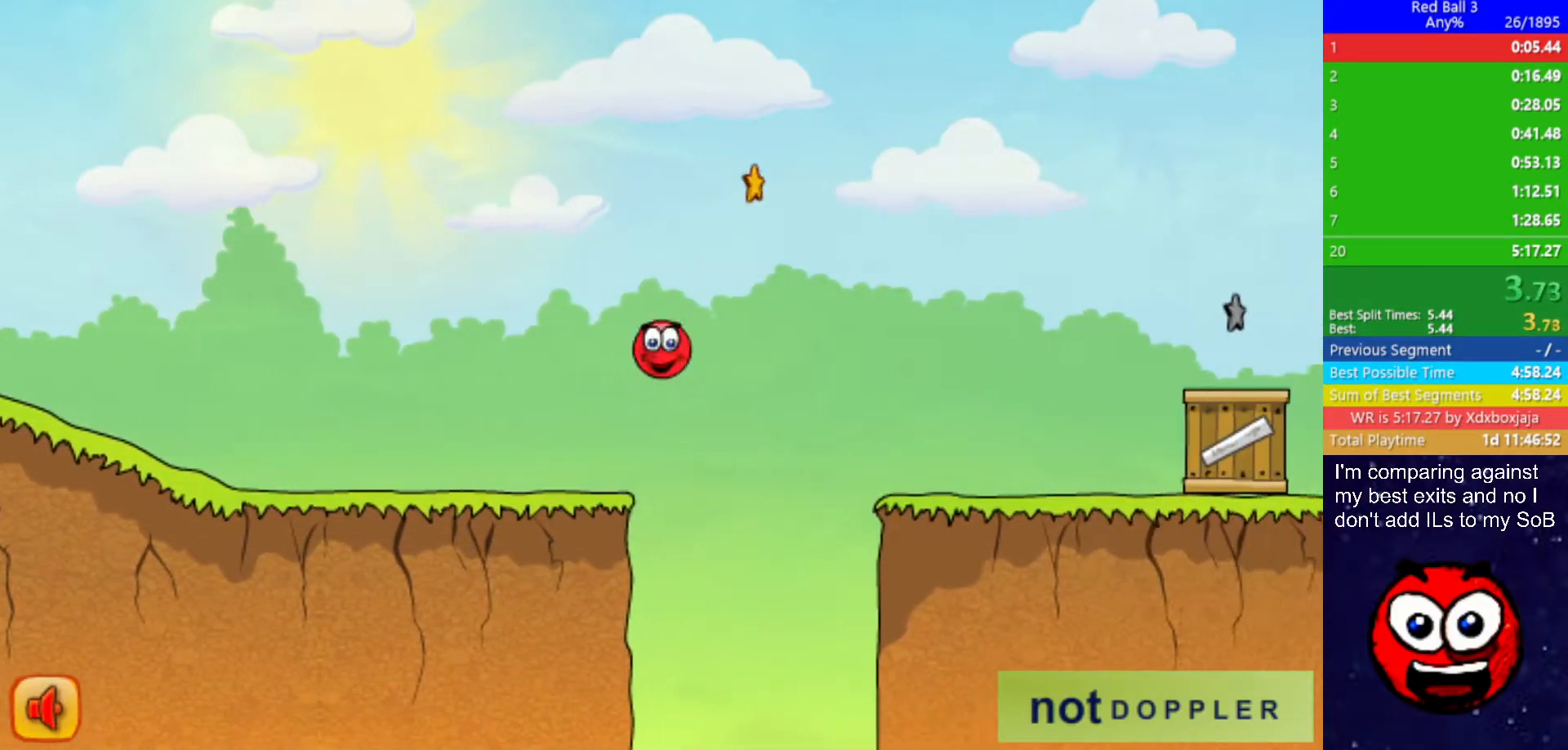
{"keys": ["right"], "events": [[317, "up", "up"]]}
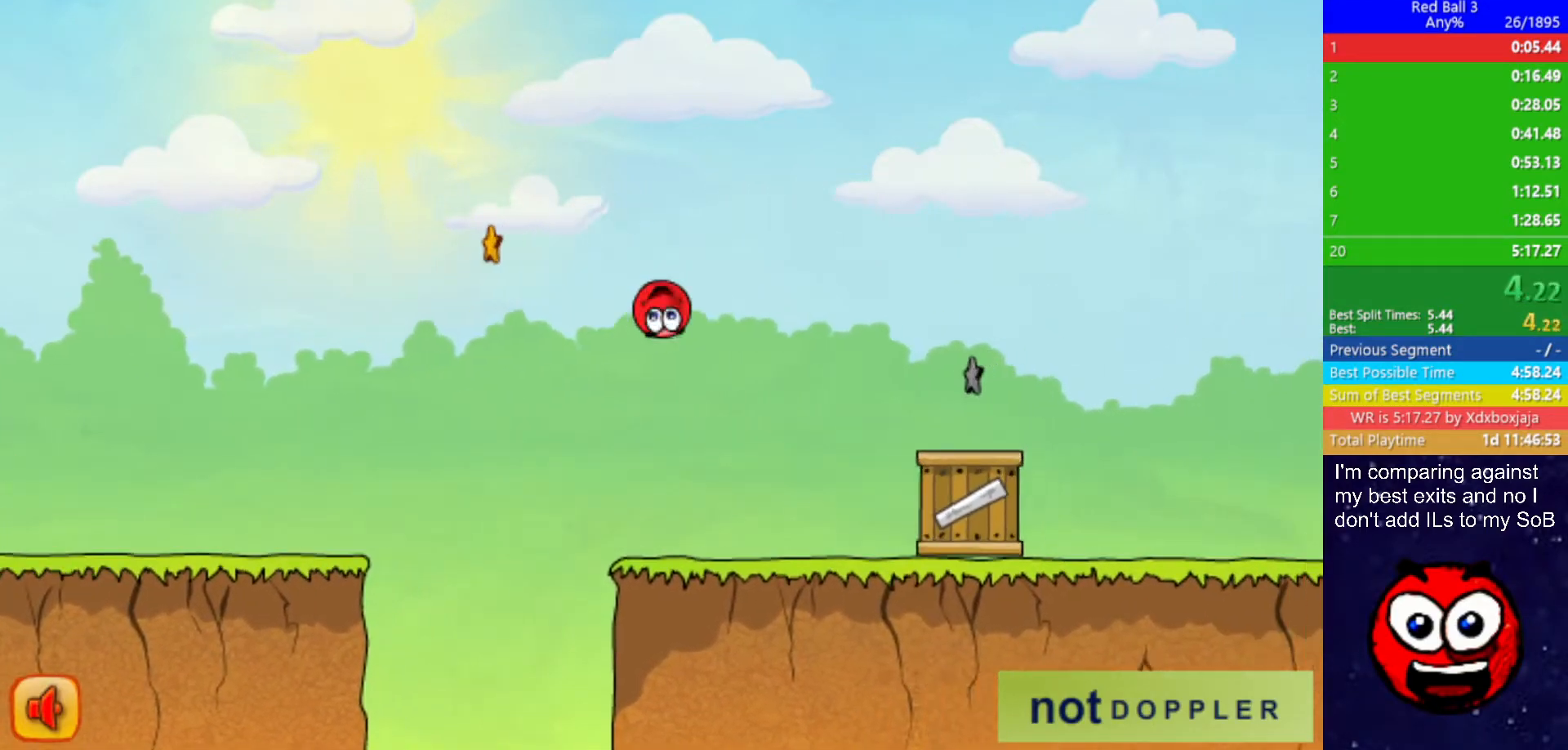
{"keys": ["right", "up"], "events": [[34, "up", "down"]]}
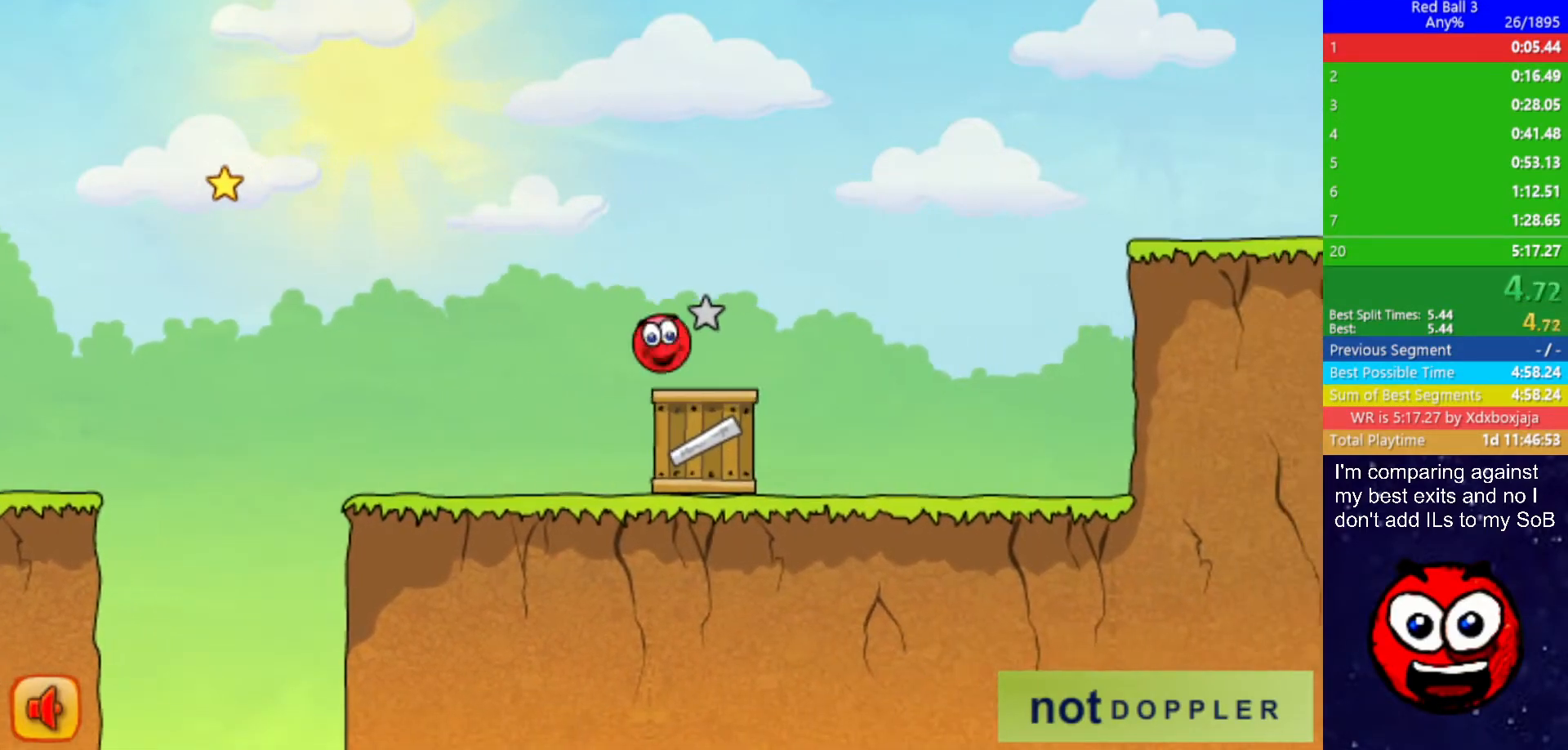
{"keys": ["right"], "events": [[484, "up", "up"]]}
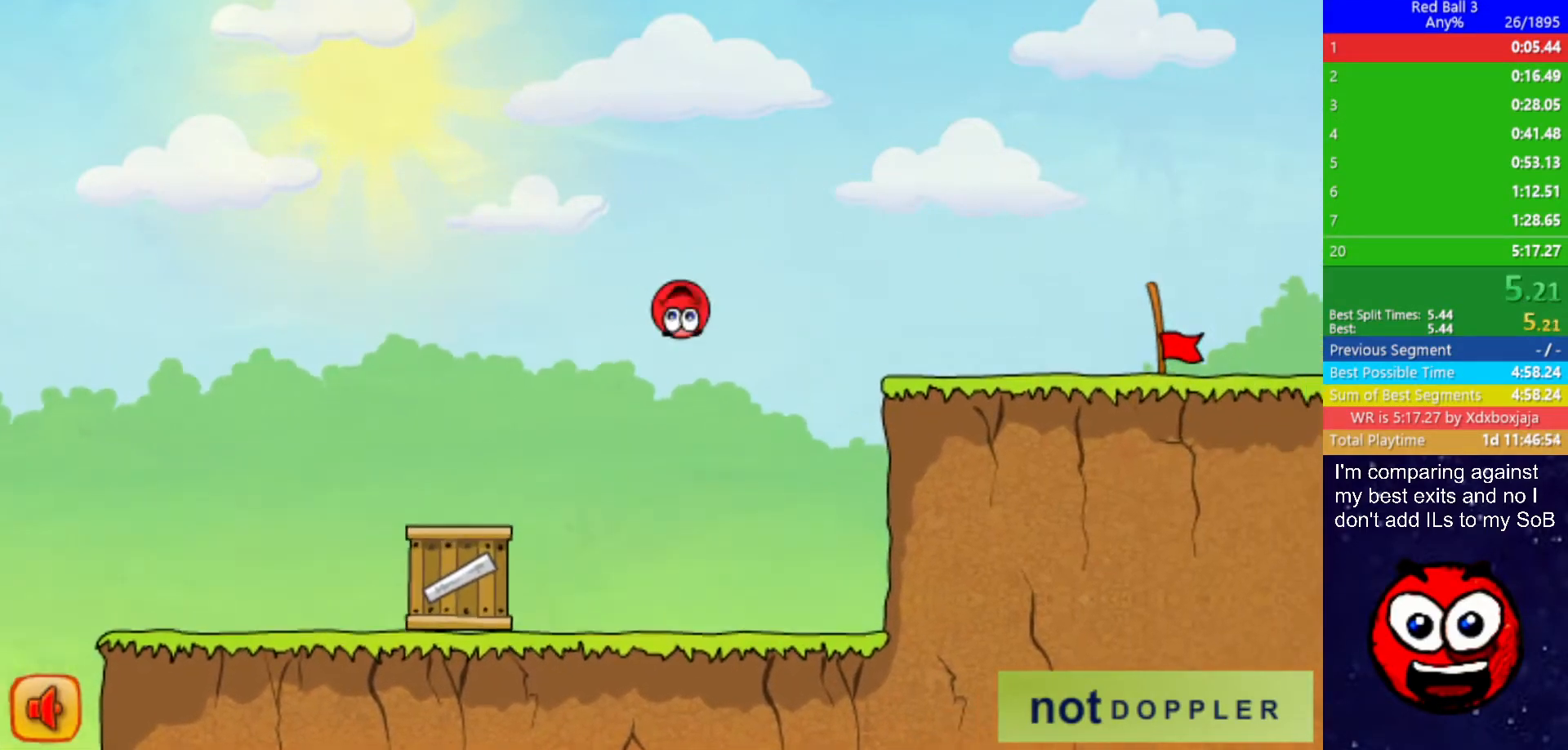
{"keys": ["right"], "events": []}
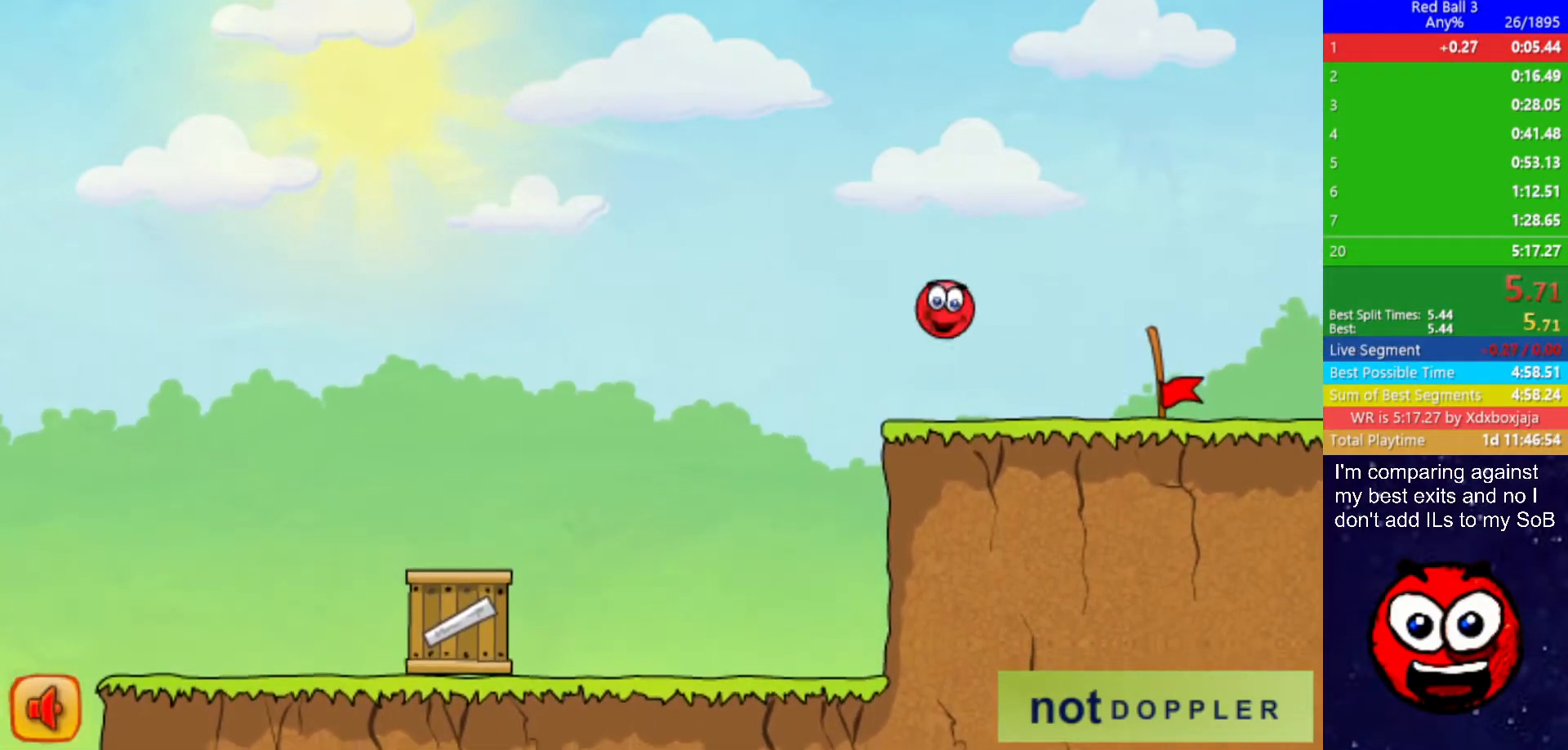
{"keys": ["right"], "events": []}
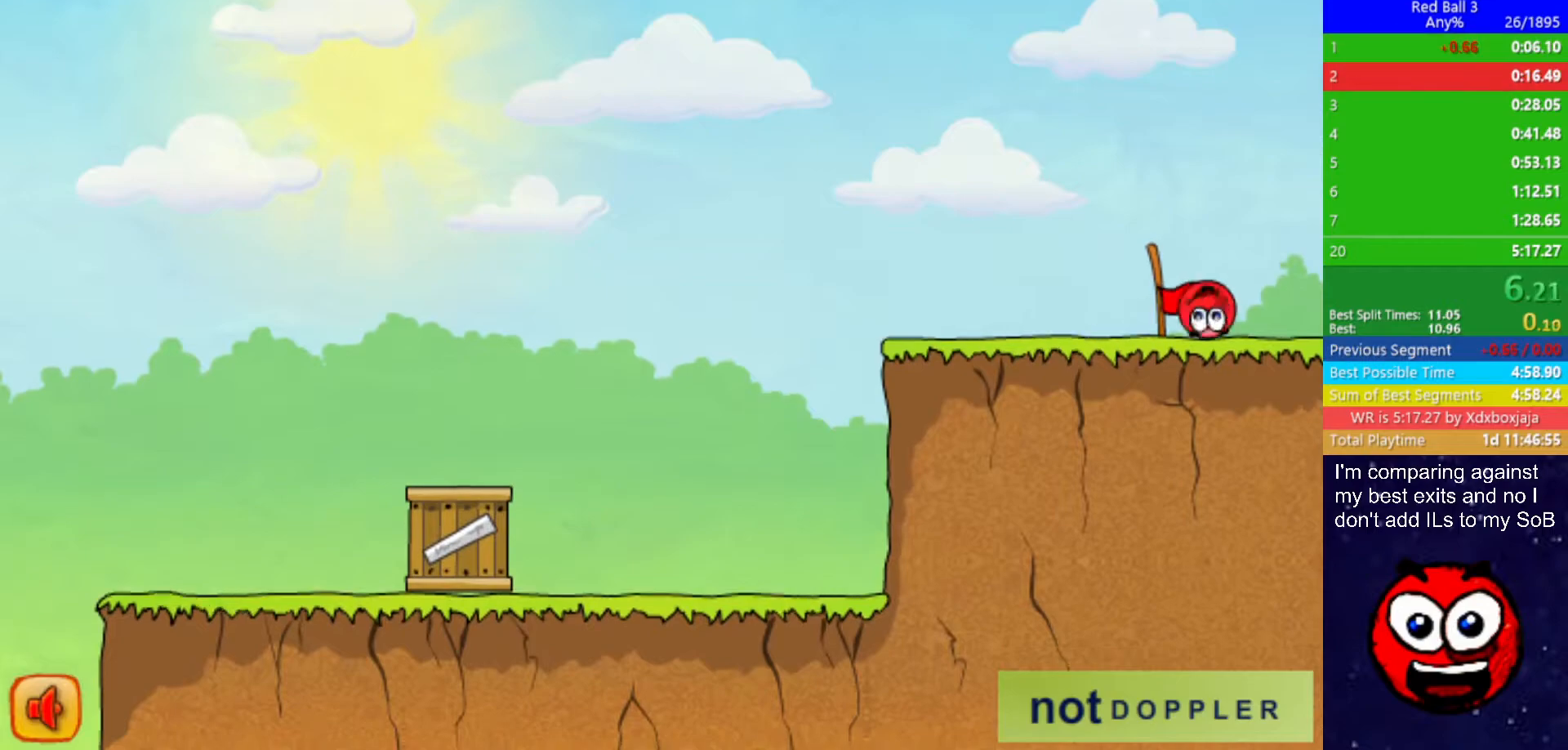
{"keys": ["right"], "events": [[234, "right", "up"], [317, "right", "down"]]}
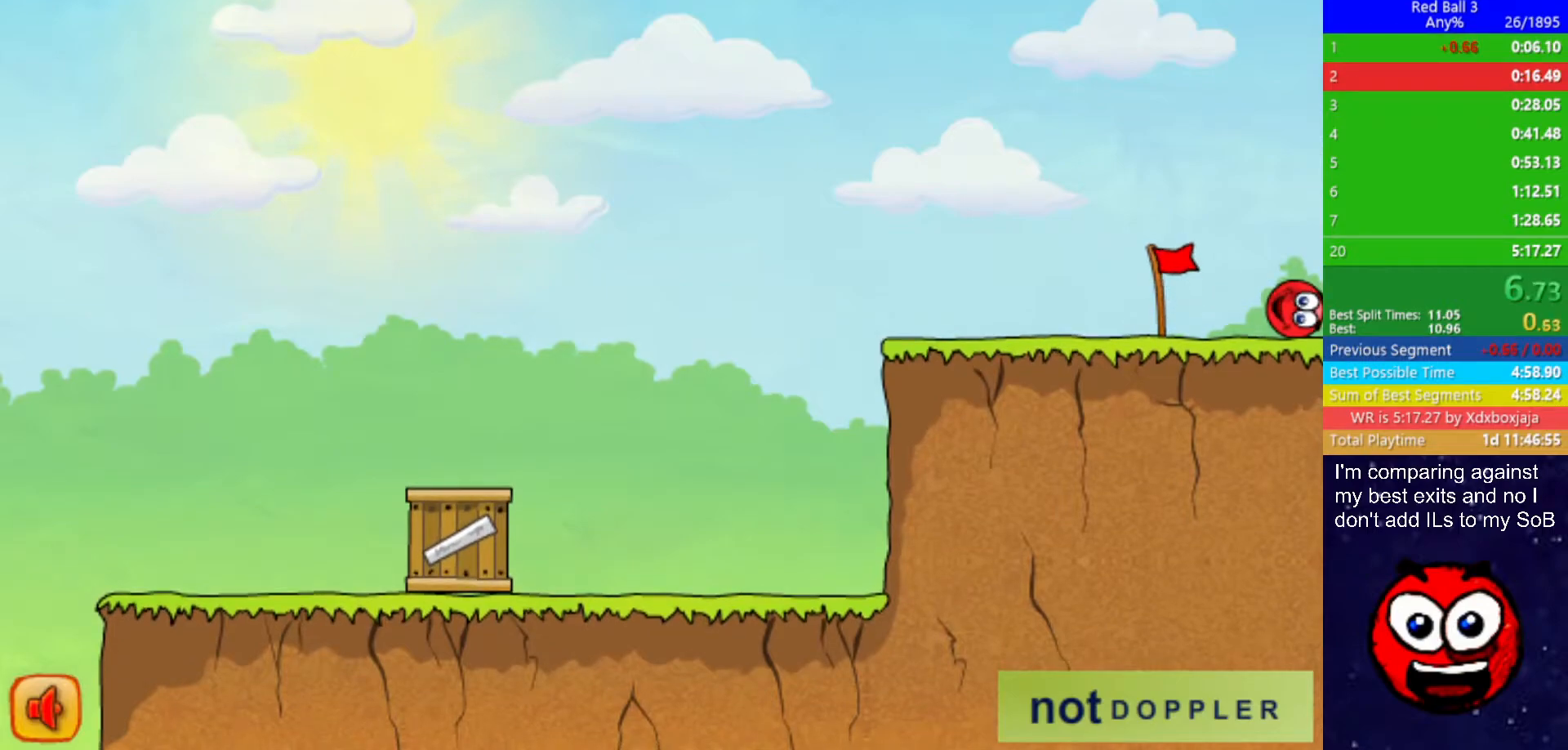
{"keys": ["right"], "events": []}
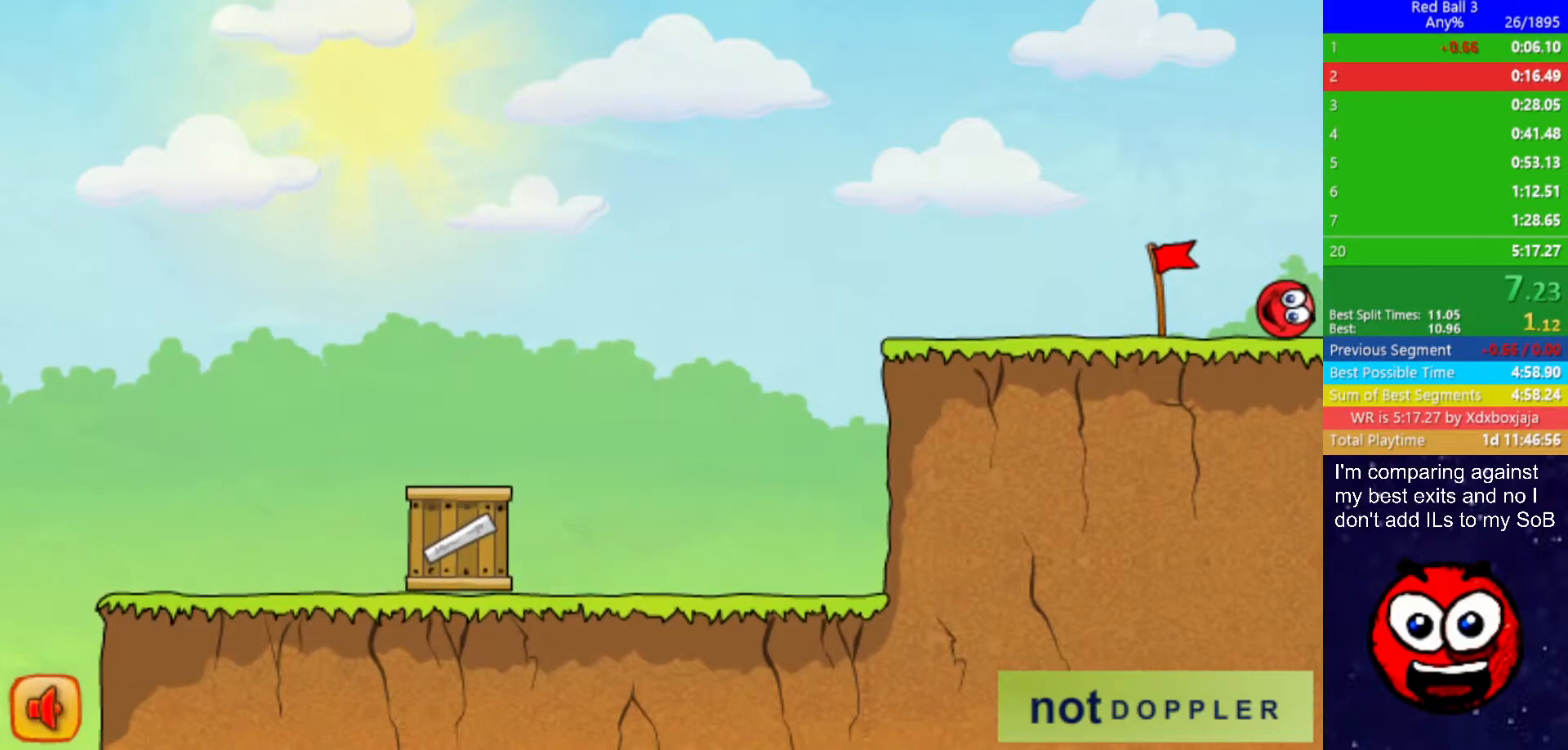
{"keys": ["right"], "events": []}
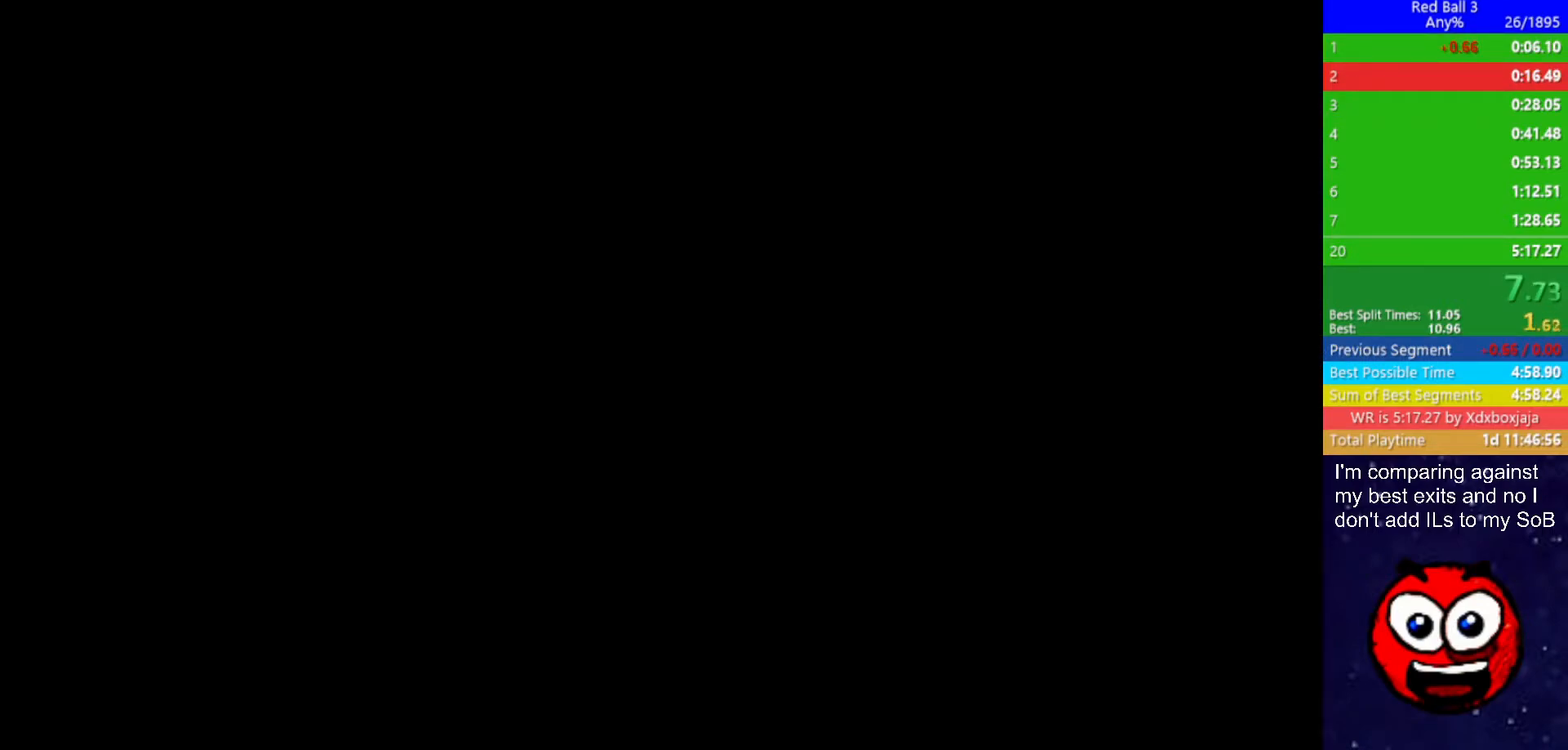
{"keys": ["right"], "events": []}
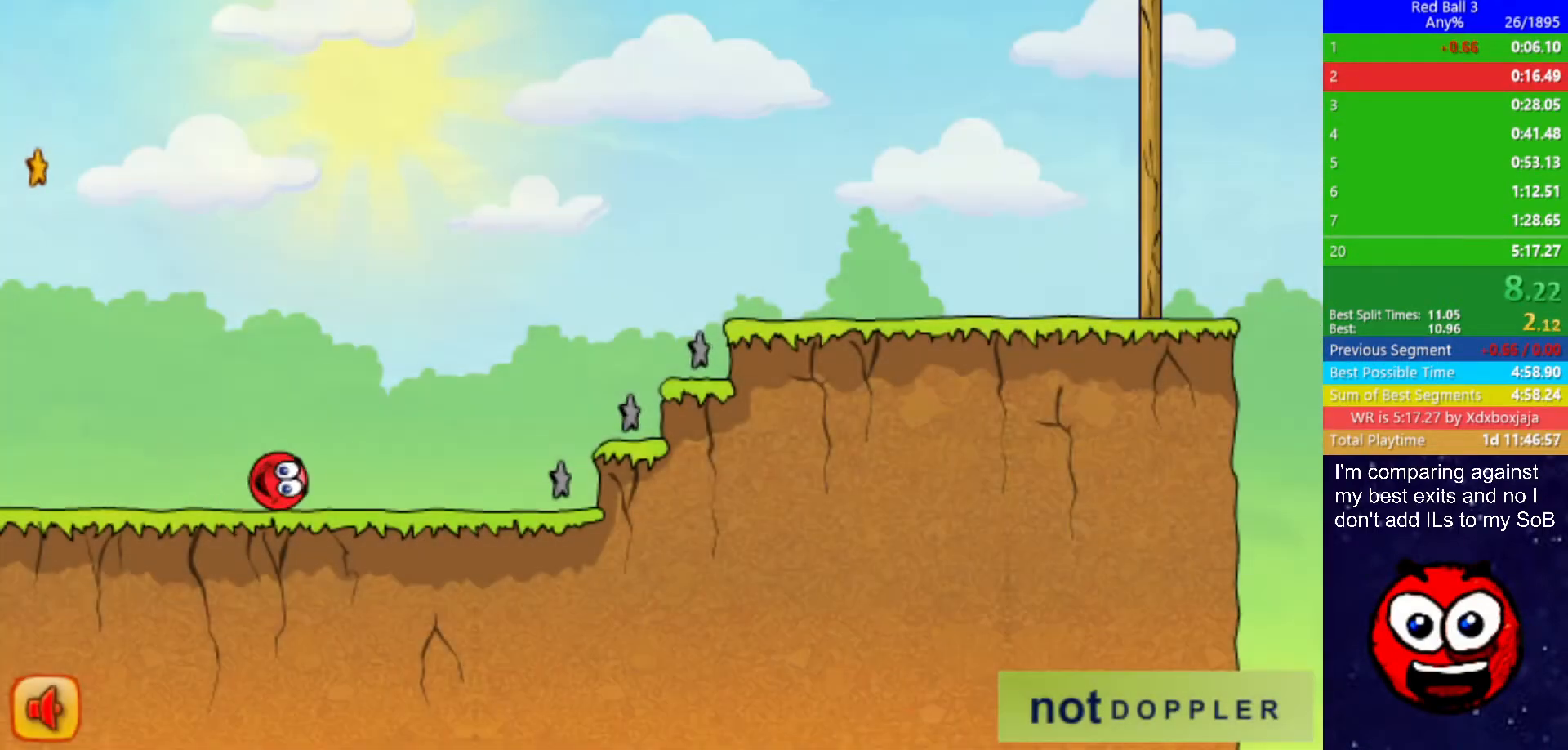
{"keys": ["right", "up"], "events": [[217, "up", "down"]]}
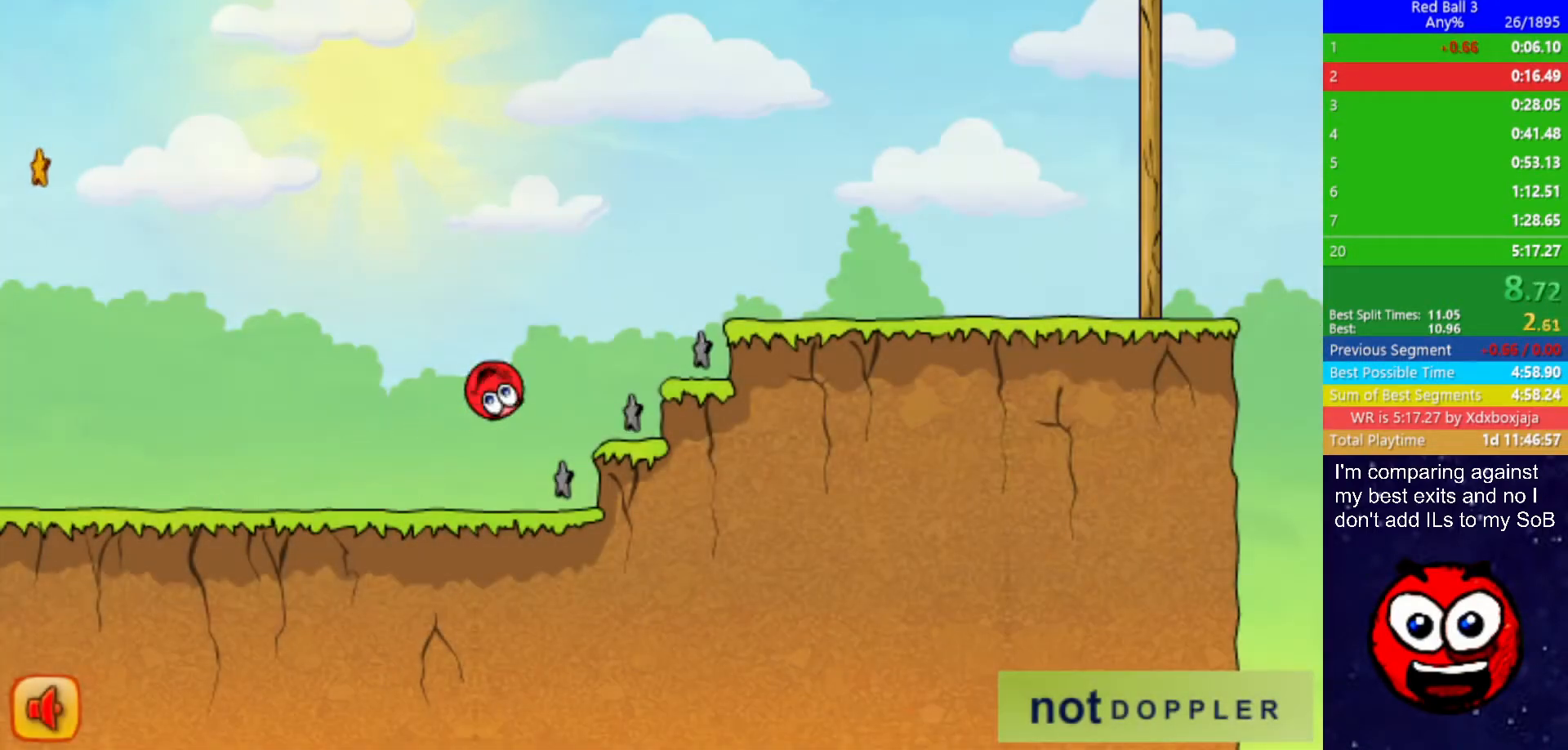
{"keys": ["right", "up"], "events": []}
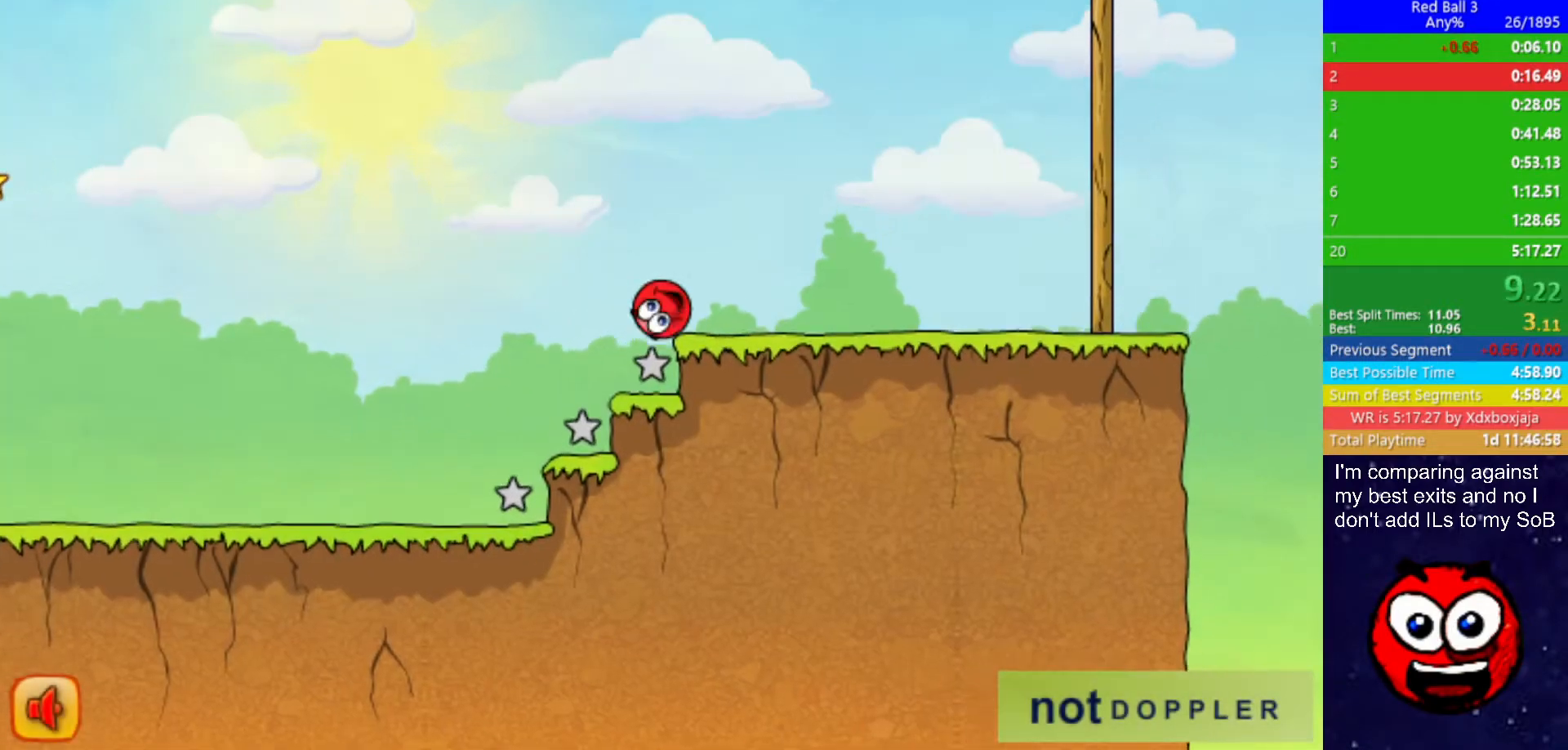
{"keys": ["right", "up"], "events": []}
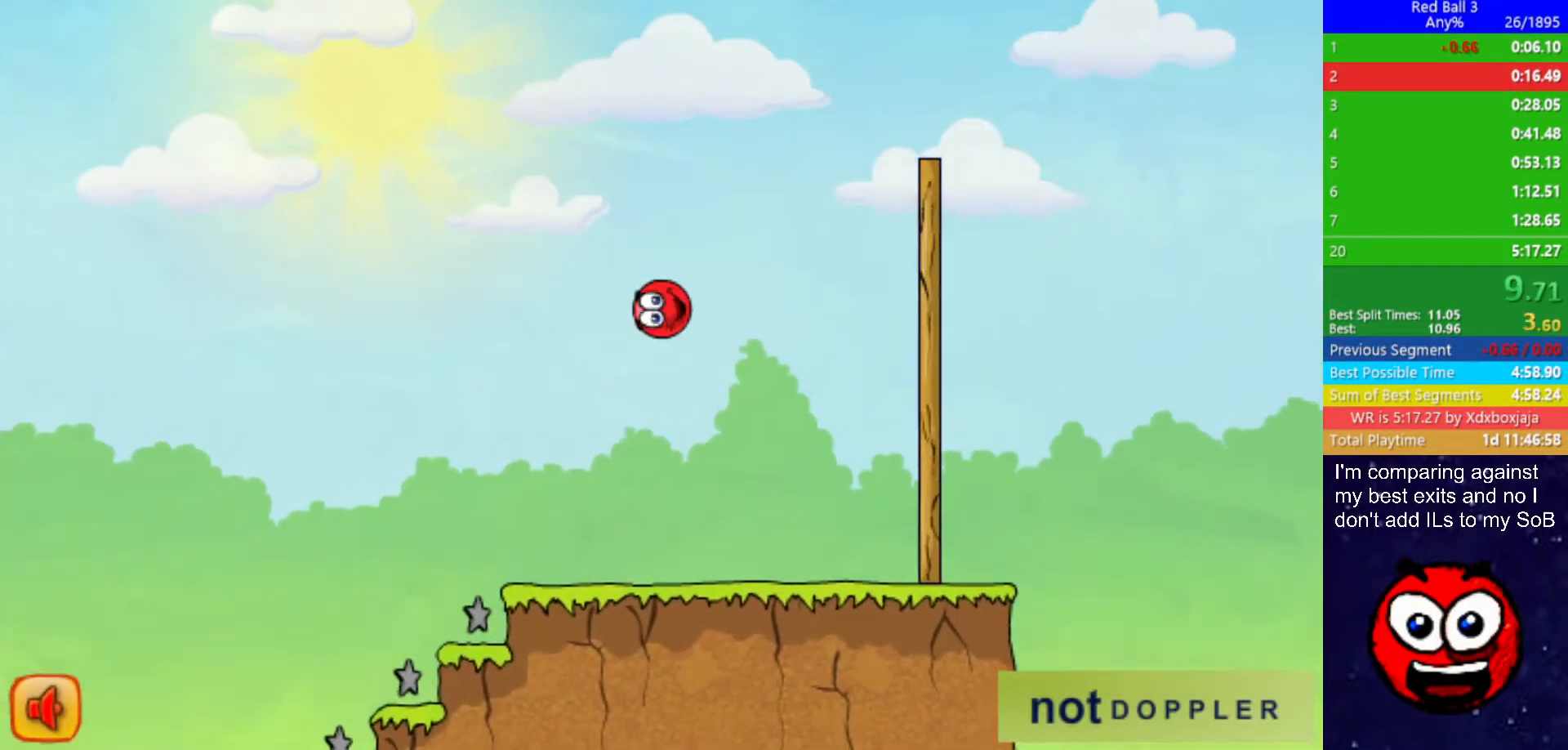
{"keys": ["right", "up"], "events": []}
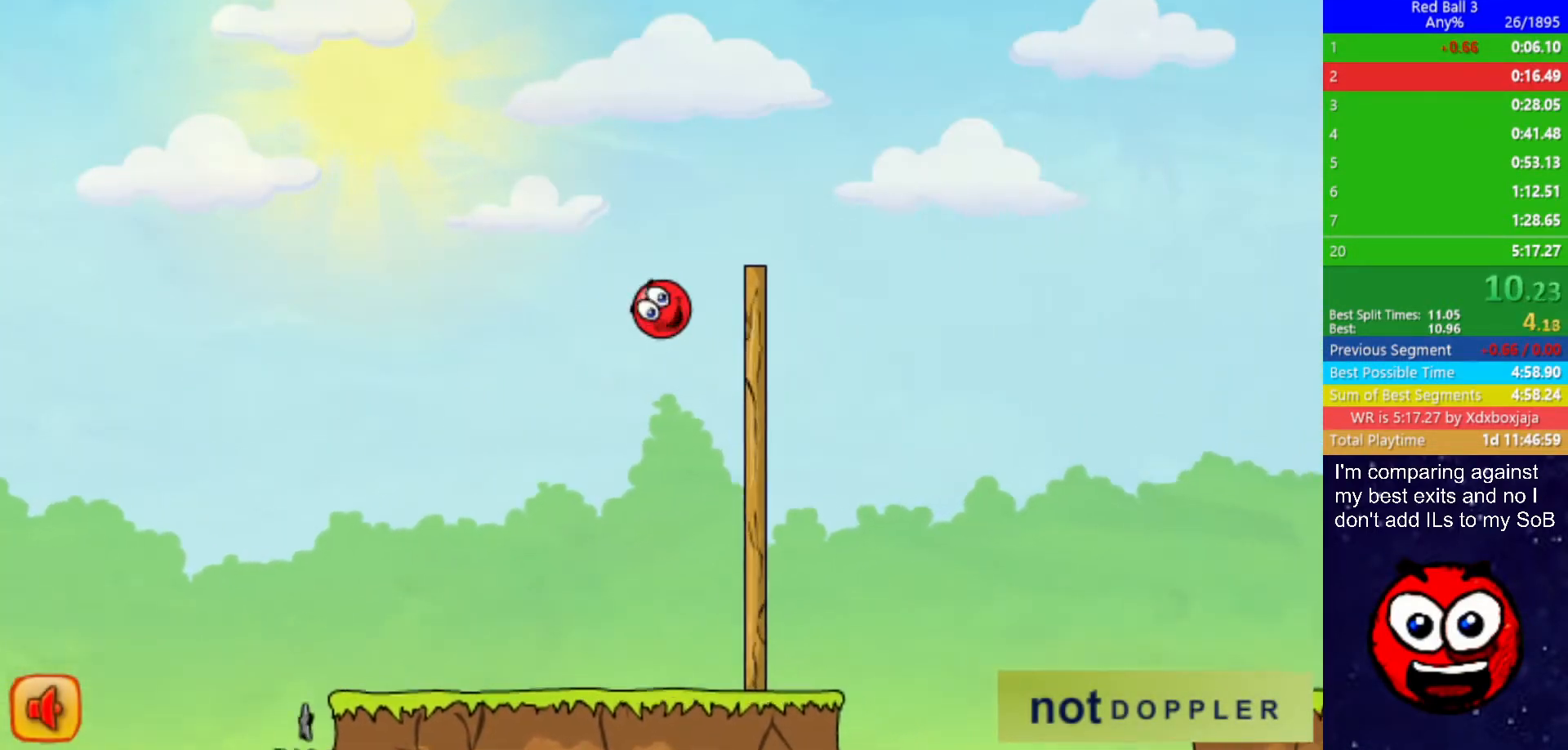
{"keys": ["right", "up"], "events": []}
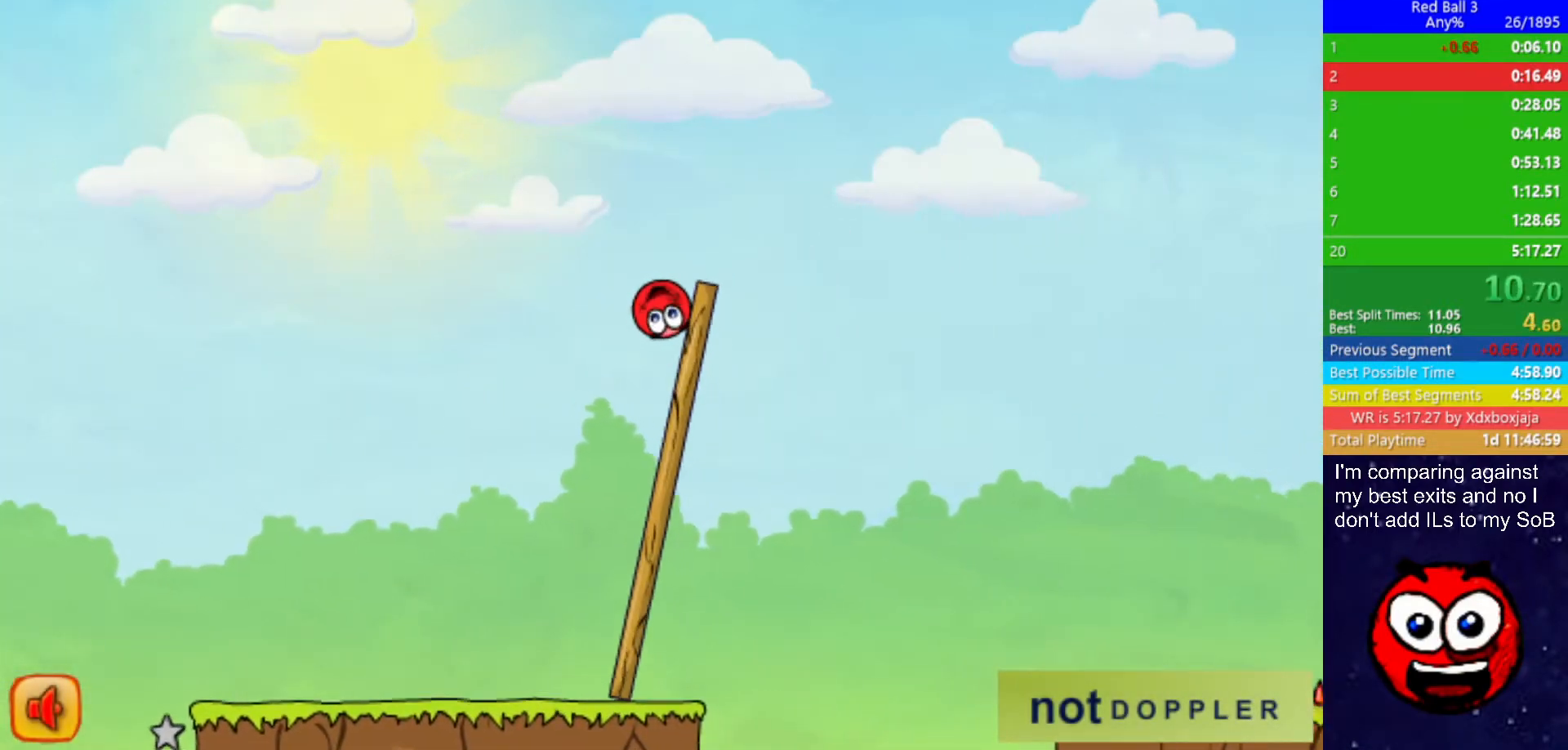
{"keys": ["right", "up"], "events": []}
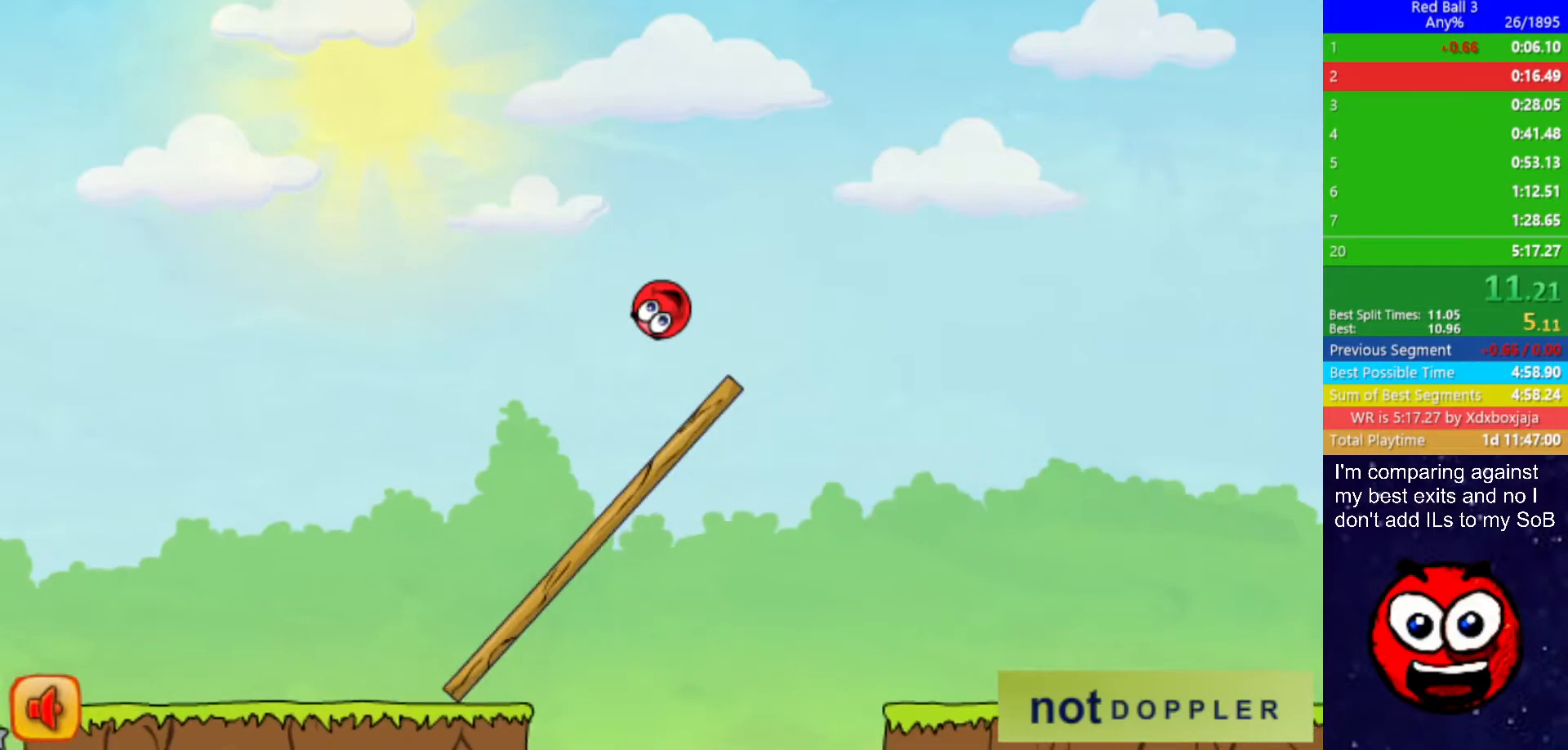
{"keys": ["right"], "events": [[467, "up", "up"]]}
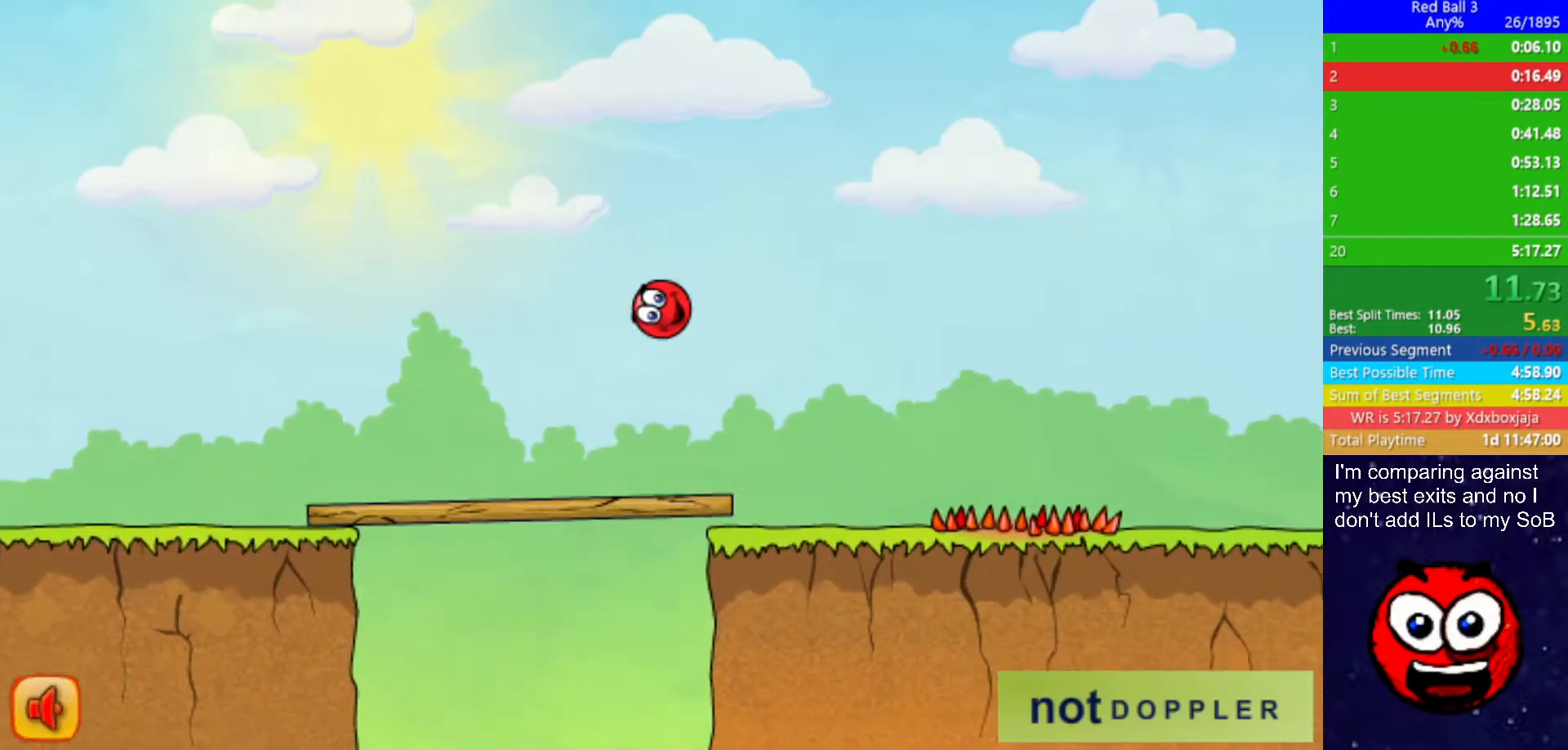
{"keys": ["right", "up"], "events": [[500, "up", "down"]]}
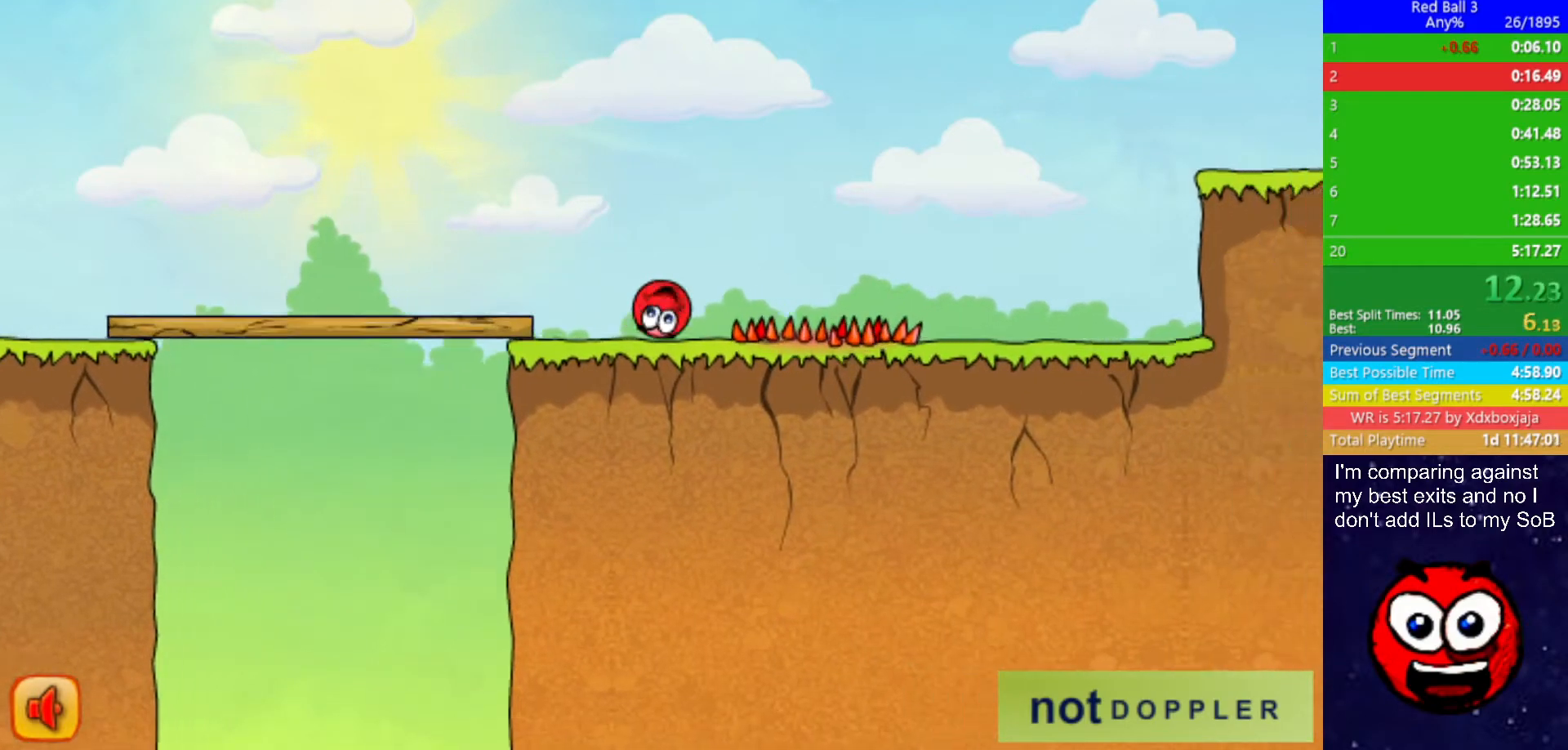
{"keys": ["right", "up"], "events": []}